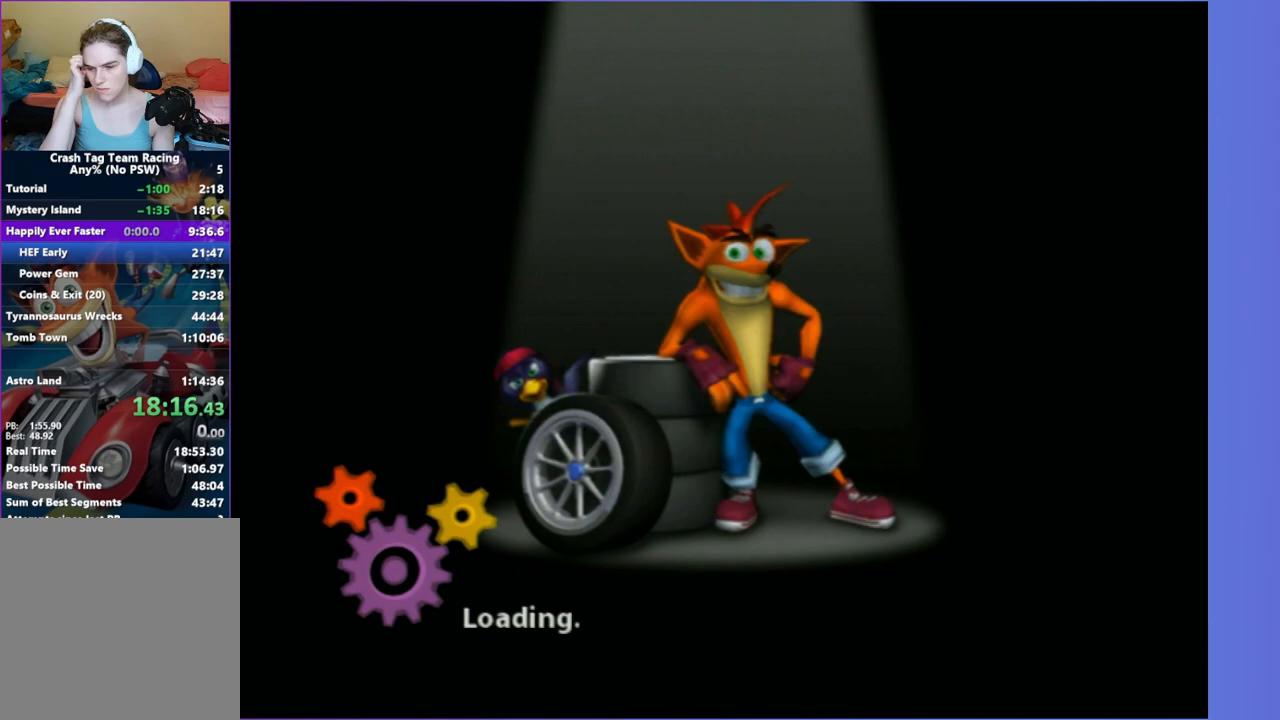
Gameplay with a controller (Xbox layout); each line is a JSON object with the inputs held at the frame after it. "button_events" lists button changes between this image and that frame as [ms after this image, input, new state], when the widget could be followed in between (sticks are given only as held states). Not read: L3 R3.
{"buttons": [], "left_stick": "center", "right_stick": "center", "button_events": []}
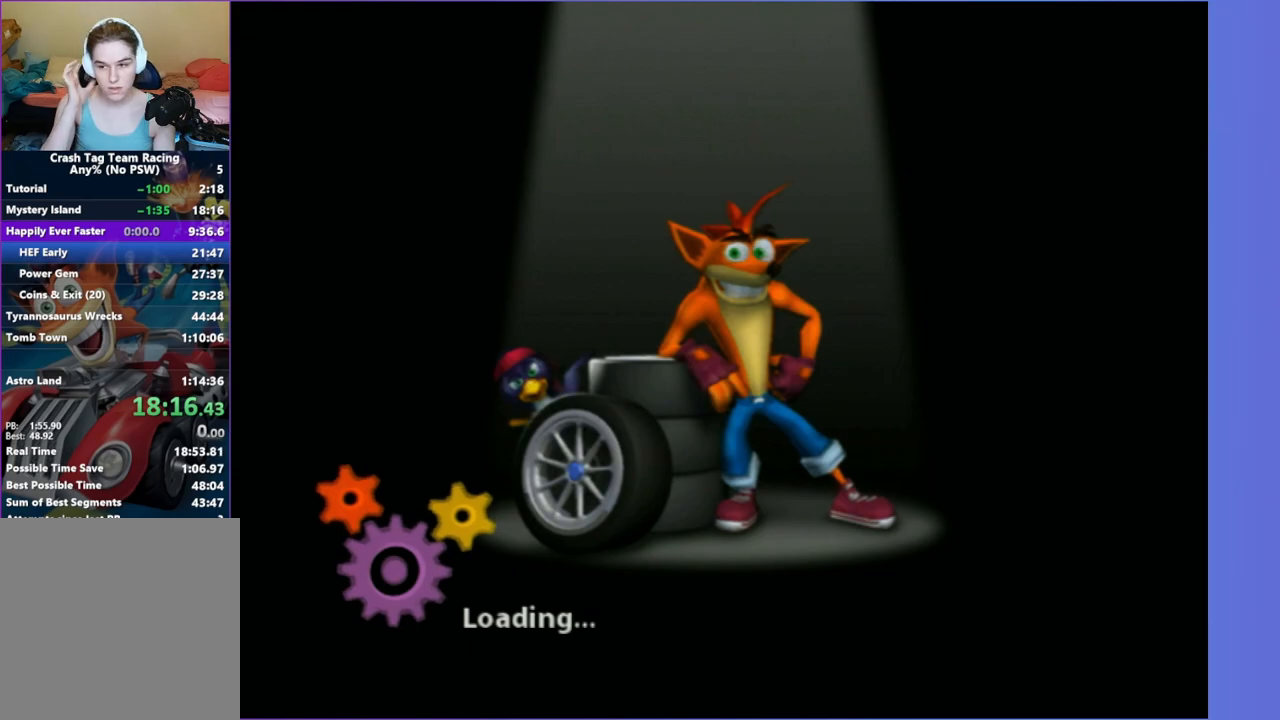
{"buttons": [], "left_stick": "center", "right_stick": "center", "button_events": []}
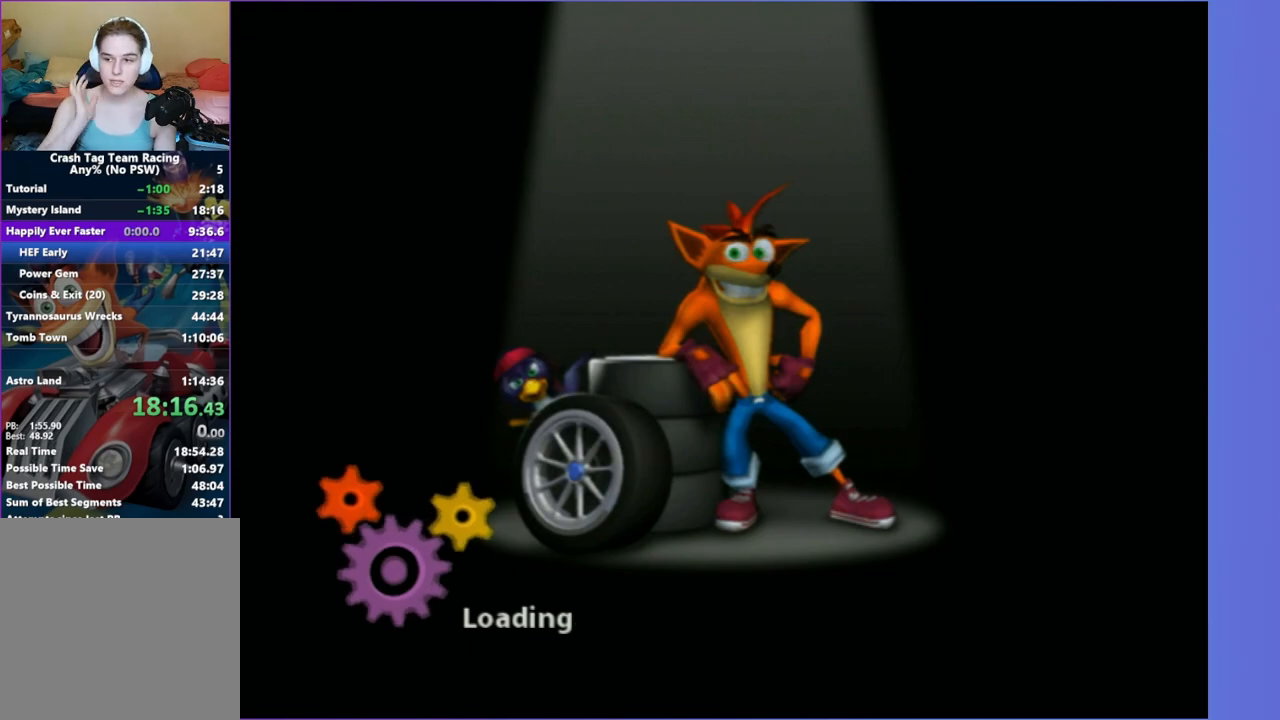
{"buttons": [], "left_stick": "center", "right_stick": "center", "button_events": []}
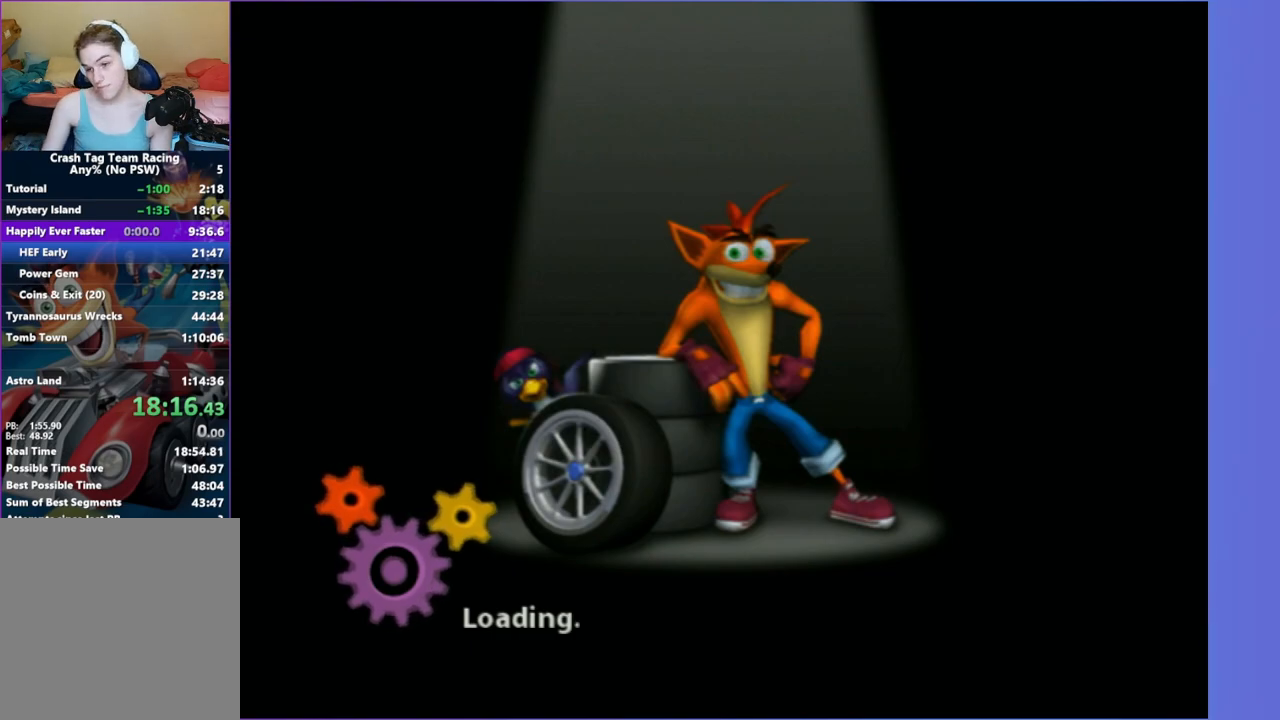
{"buttons": [], "left_stick": "center", "right_stick": "center", "button_events": []}
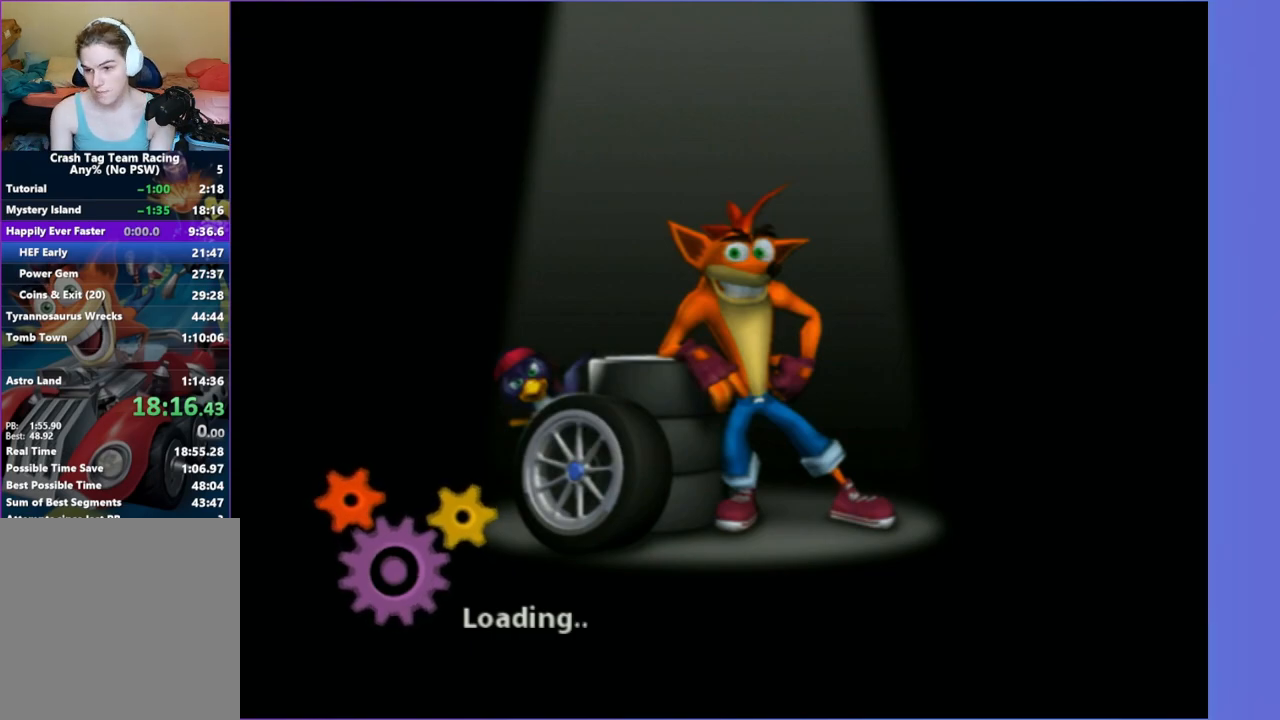
{"buttons": [], "left_stick": "center", "right_stick": "center", "button_events": []}
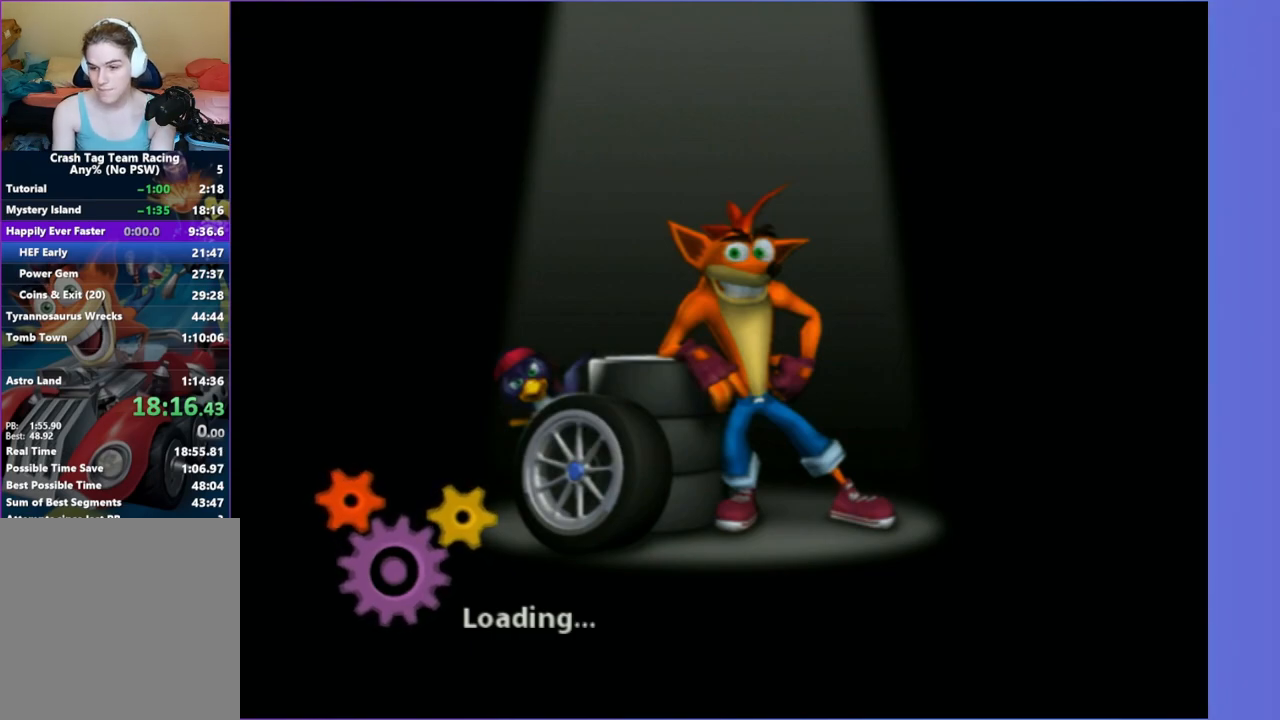
{"buttons": [], "left_stick": "center", "right_stick": "center", "button_events": []}
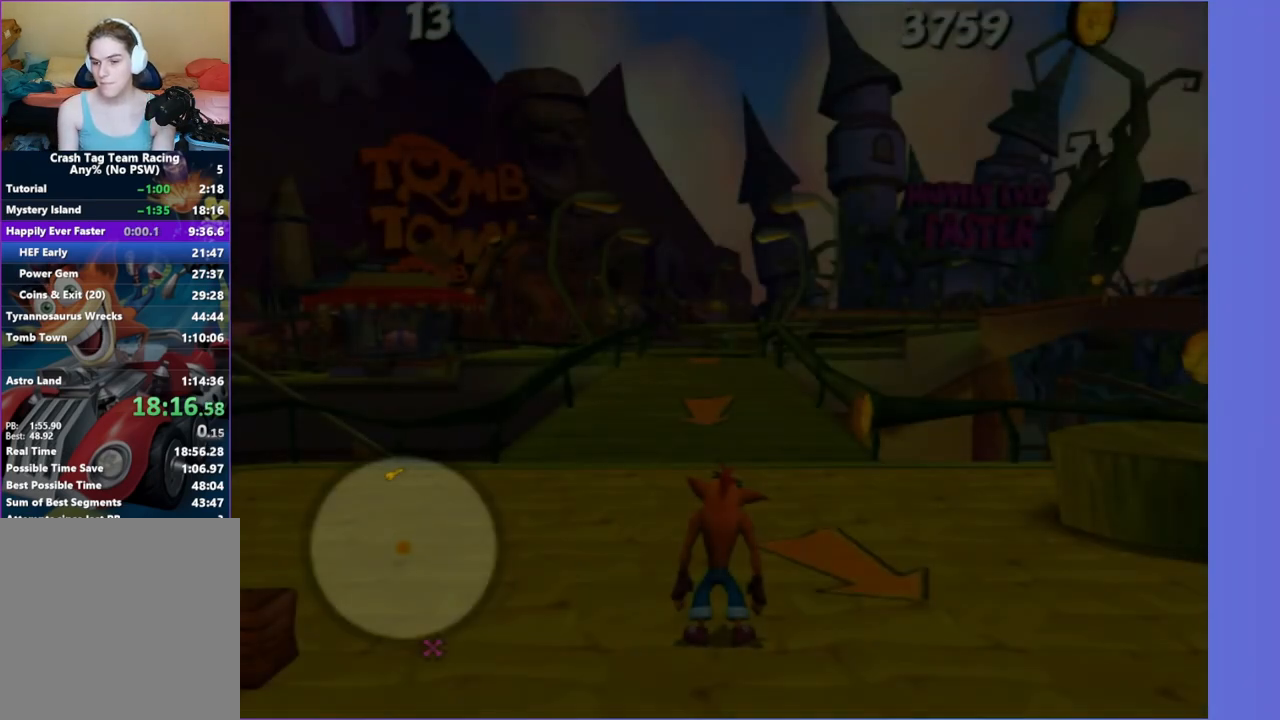
{"buttons": [], "left_stick": "up", "right_stick": "center", "button_events": [[217, "A", "down"], [367, "A", "up"]]}
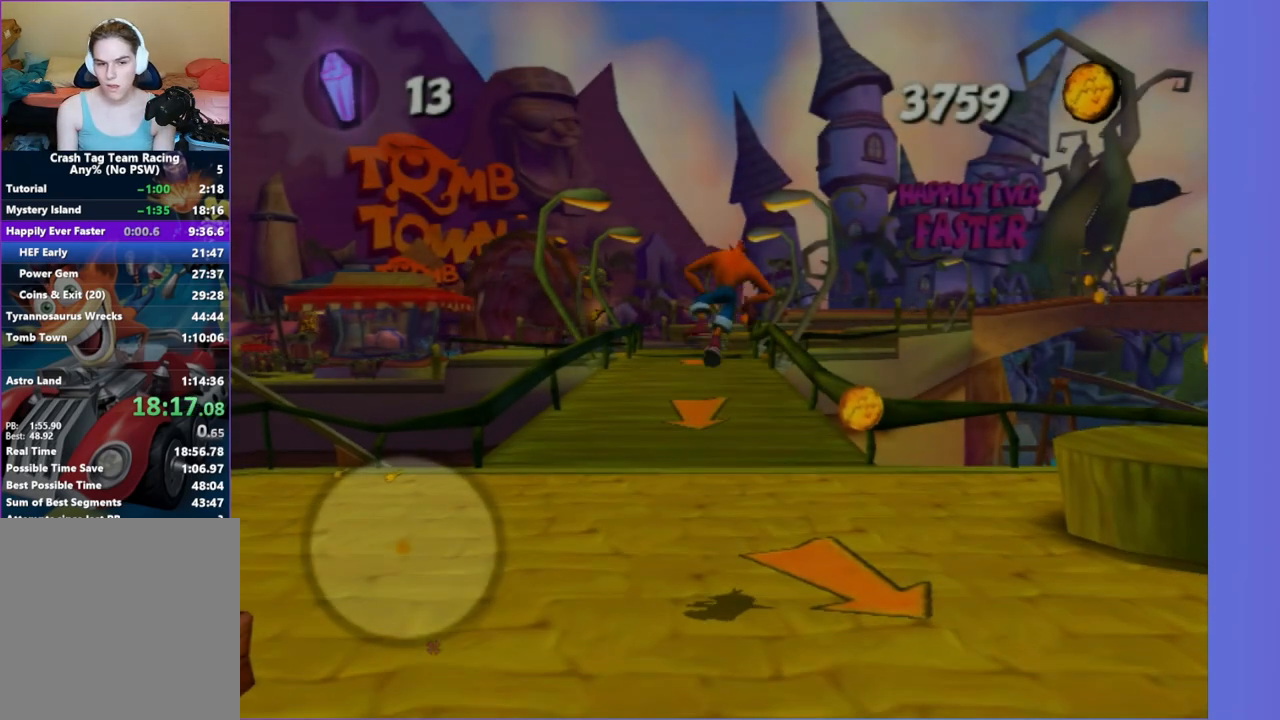
{"buttons": [], "left_stick": "up-right", "right_stick": "center", "button_events": []}
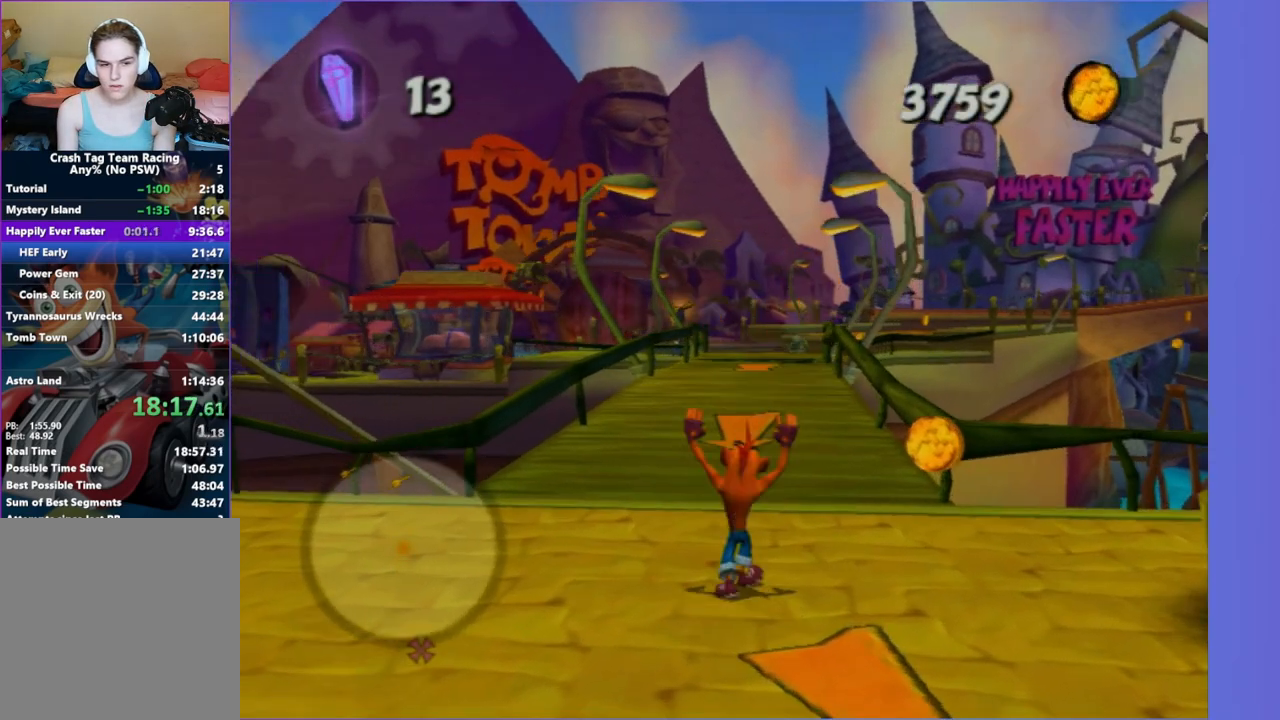
{"buttons": [], "left_stick": "up-right", "right_stick": "center", "button_events": [[300, "A", "down"], [383, "A", "up"]]}
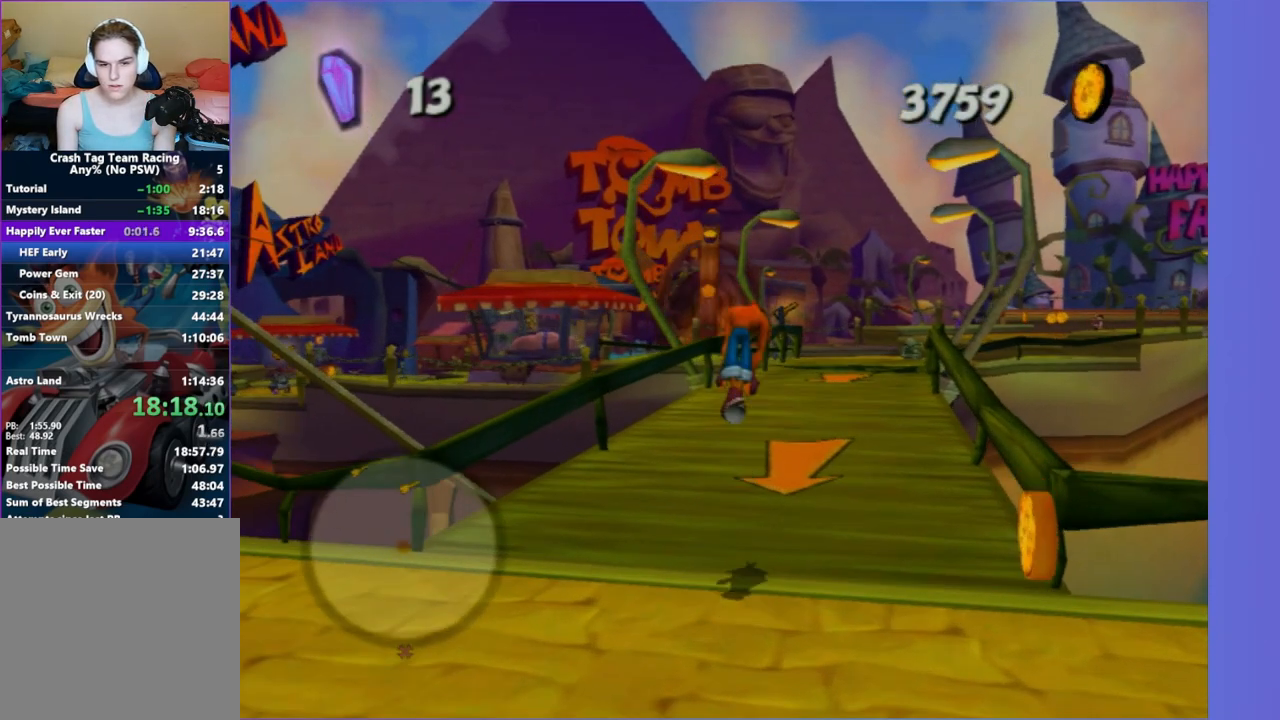
{"buttons": [], "left_stick": "up-right", "right_stick": "center", "button_events": []}
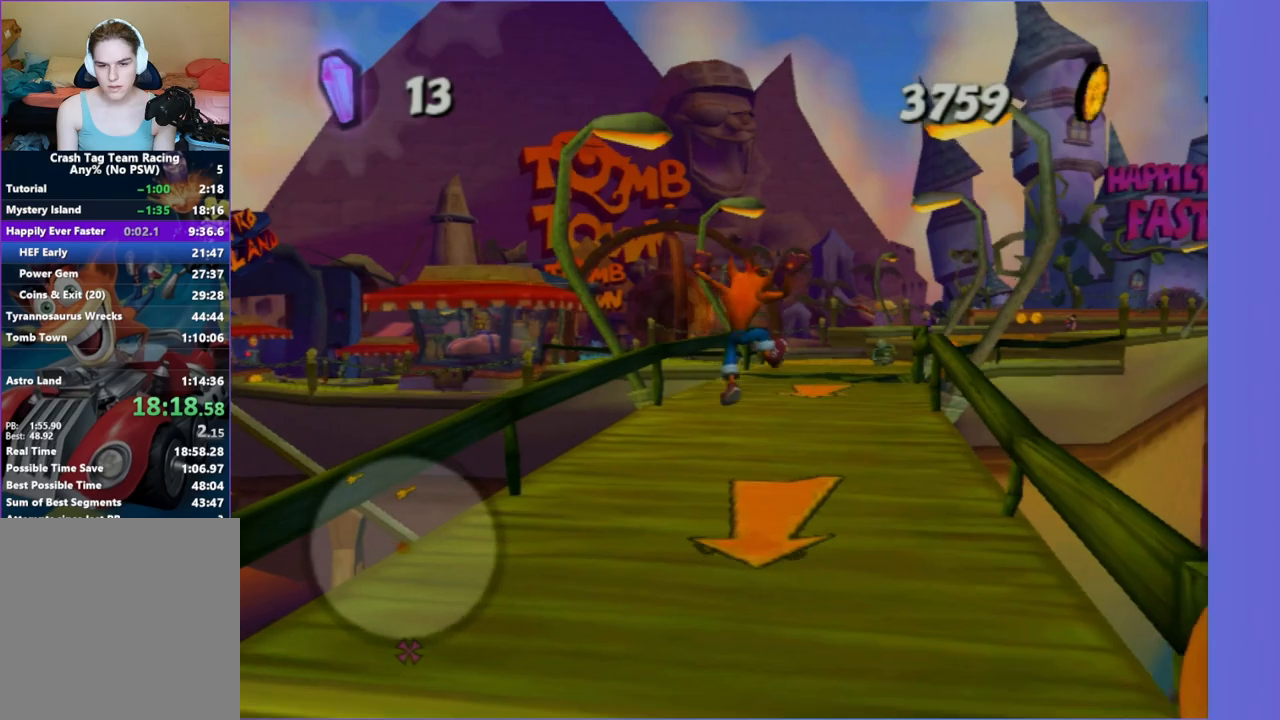
{"buttons": [], "left_stick": "up-right", "right_stick": "center", "button_events": []}
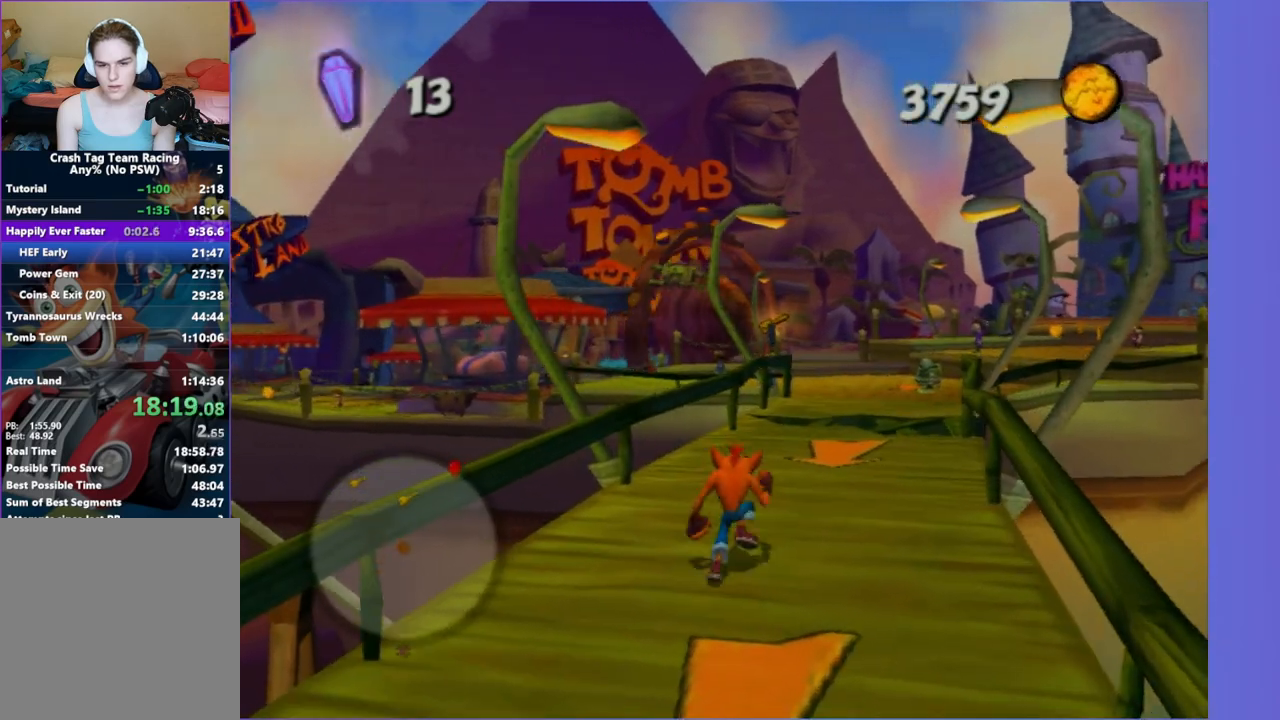
{"buttons": [], "left_stick": "up-right", "right_stick": "right", "button_events": []}
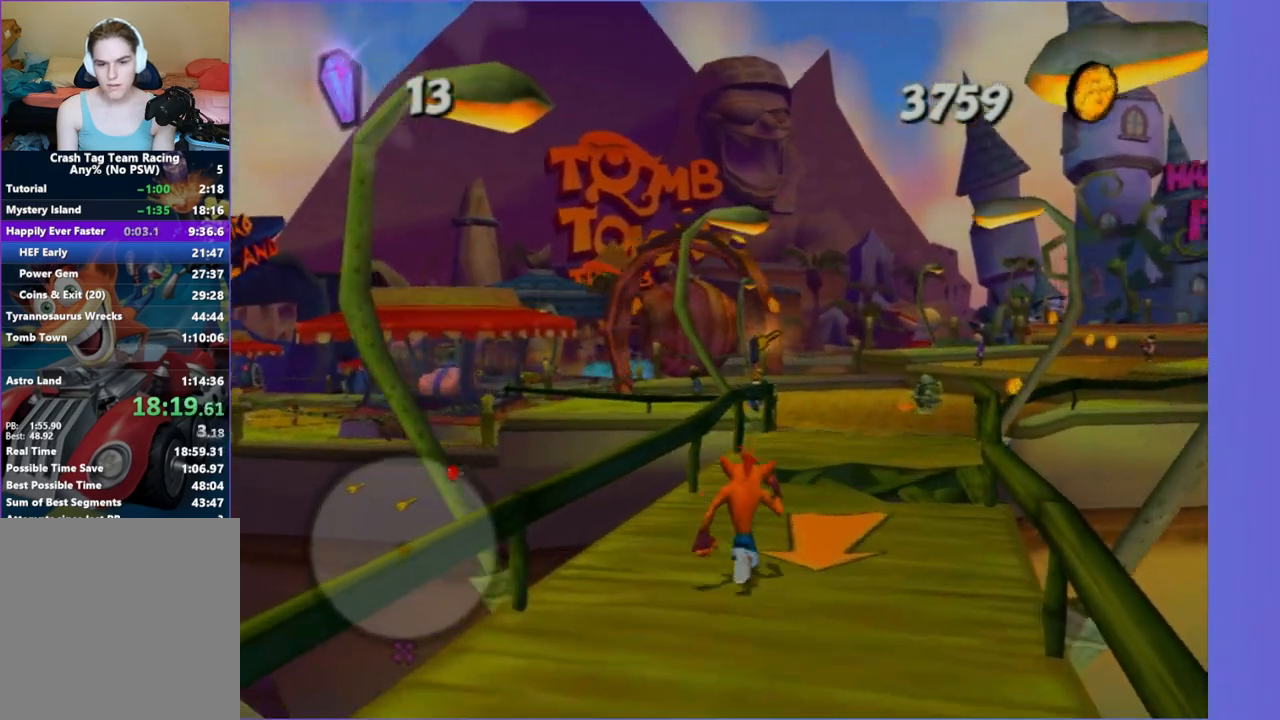
{"buttons": [], "left_stick": "up-right", "right_stick": "center", "button_events": []}
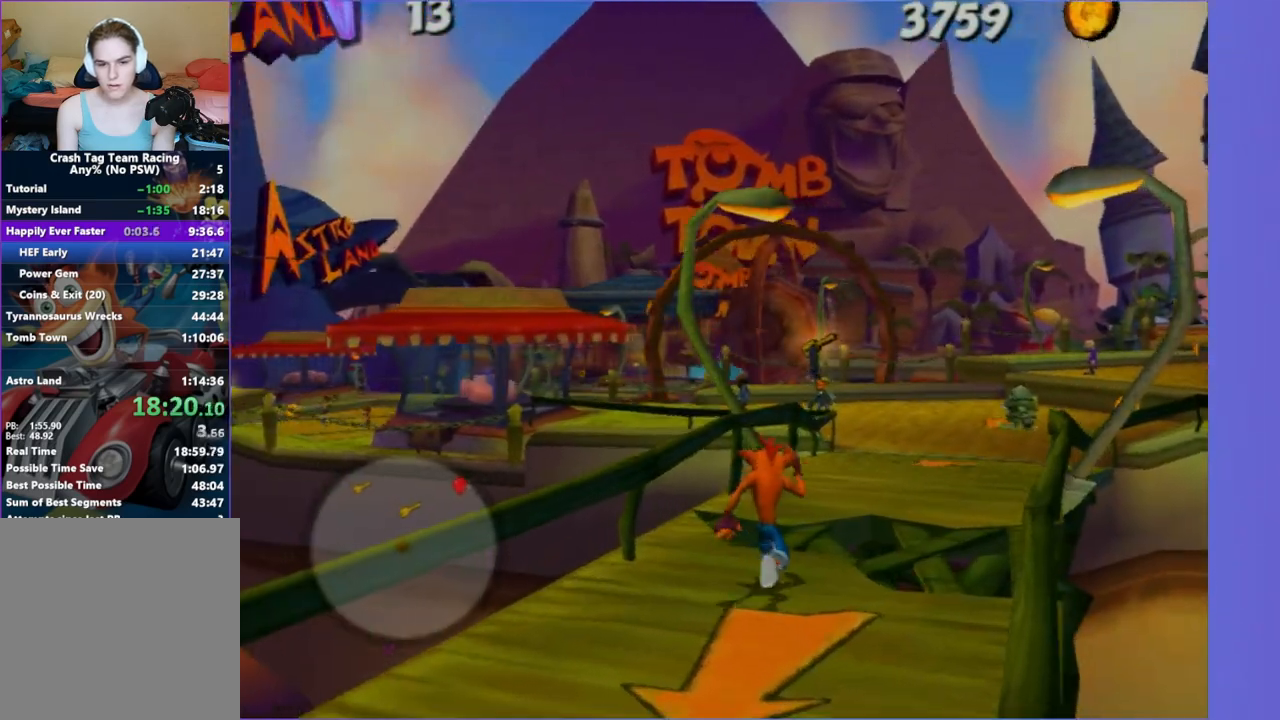
{"buttons": [], "left_stick": "up-right", "right_stick": "center", "button_events": []}
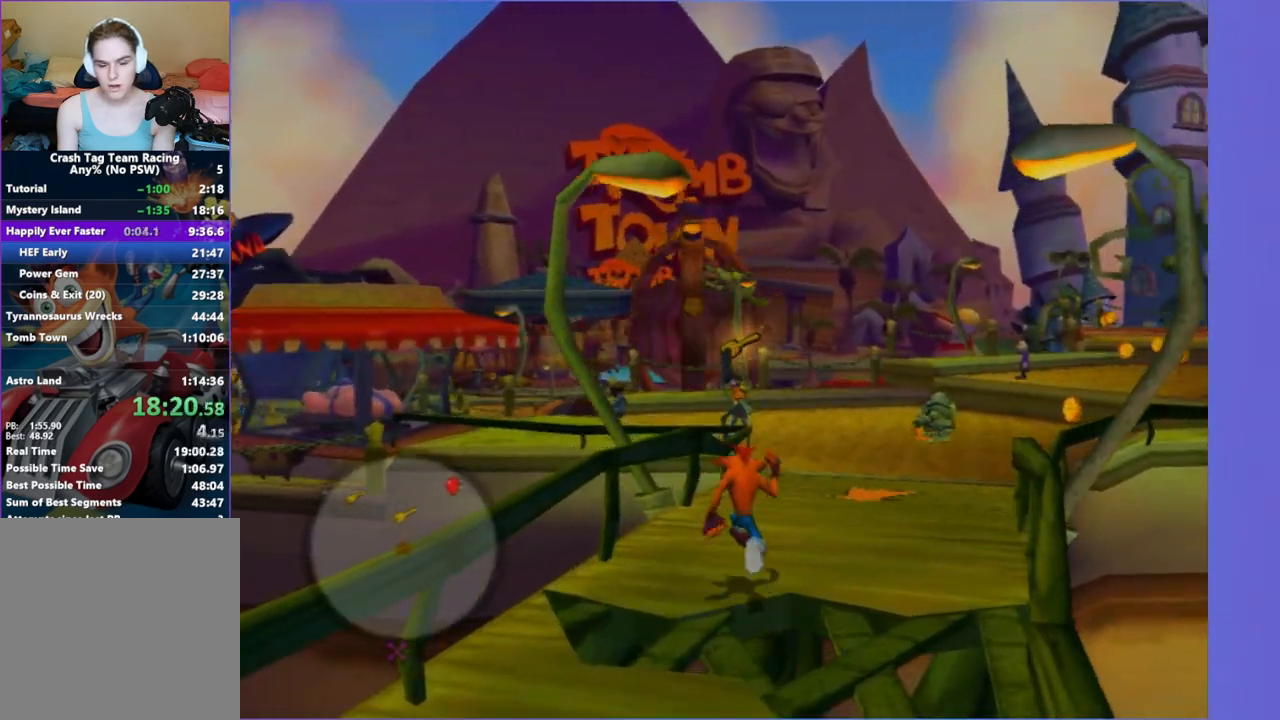
{"buttons": [], "left_stick": "up-right", "right_stick": "center", "button_events": []}
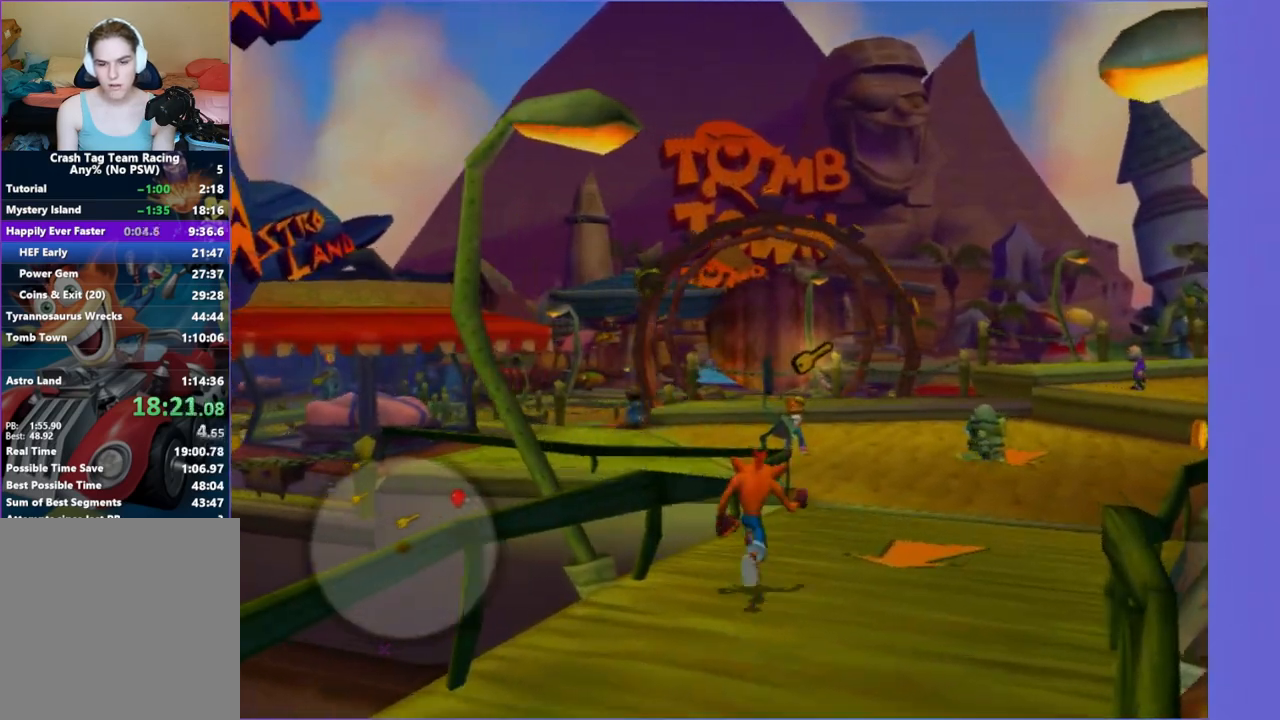
{"buttons": ["A"], "left_stick": "up", "right_stick": "center", "button_events": [[433, "A", "down"]]}
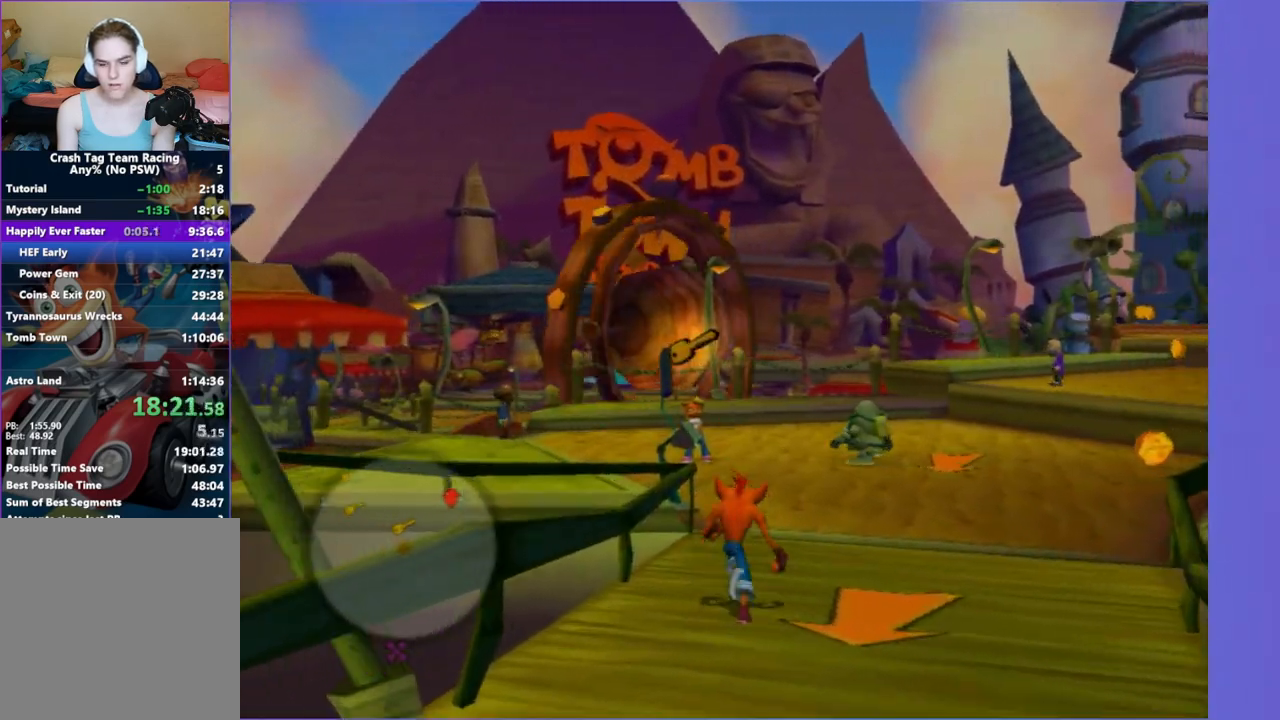
{"buttons": [], "left_stick": "up", "right_stick": "center", "button_events": [[50, "A", "up"]]}
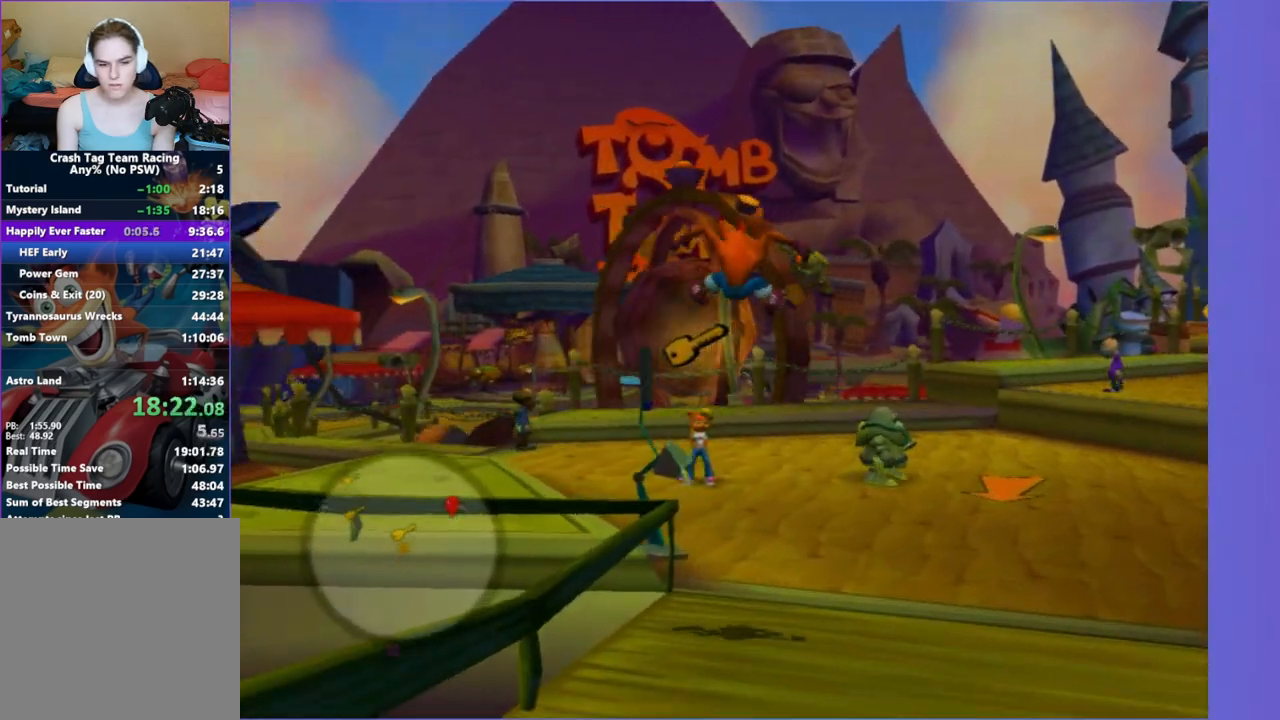
{"buttons": [], "left_stick": "up", "right_stick": "center", "button_events": []}
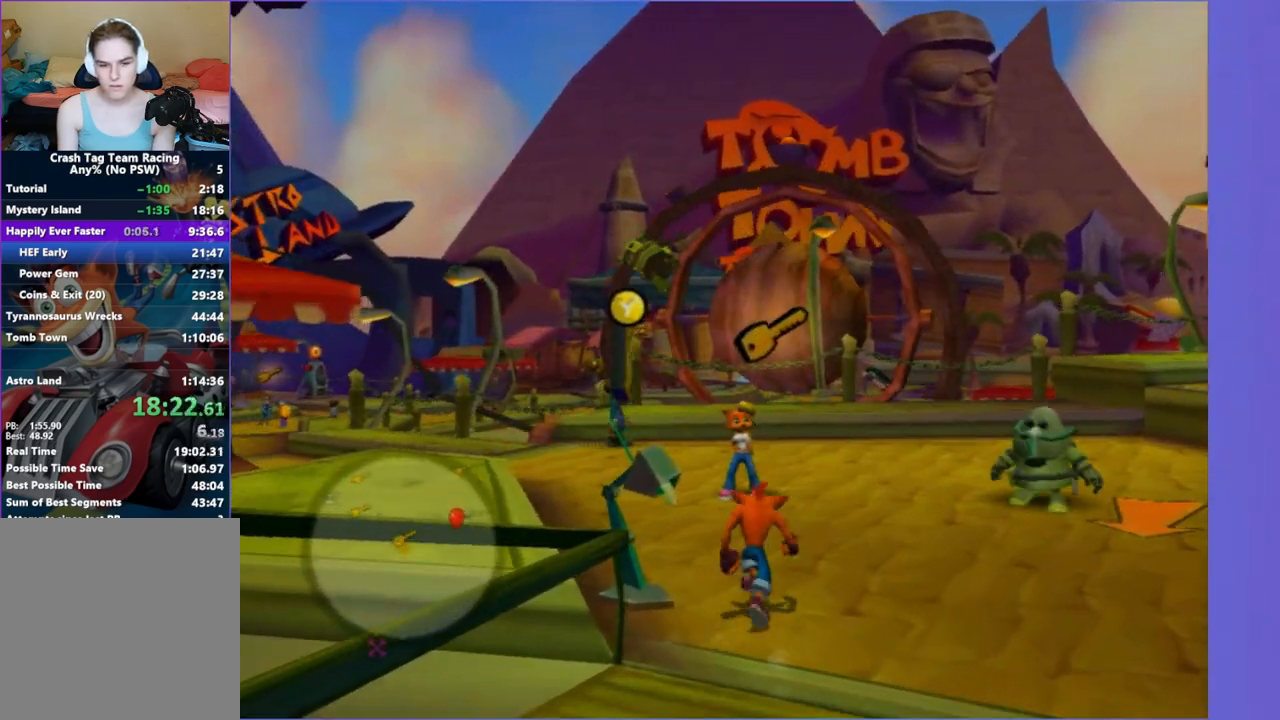
{"buttons": [], "left_stick": "up-left", "right_stick": "center", "button_events": [[200, "X", "down"], [333, "X", "up"]]}
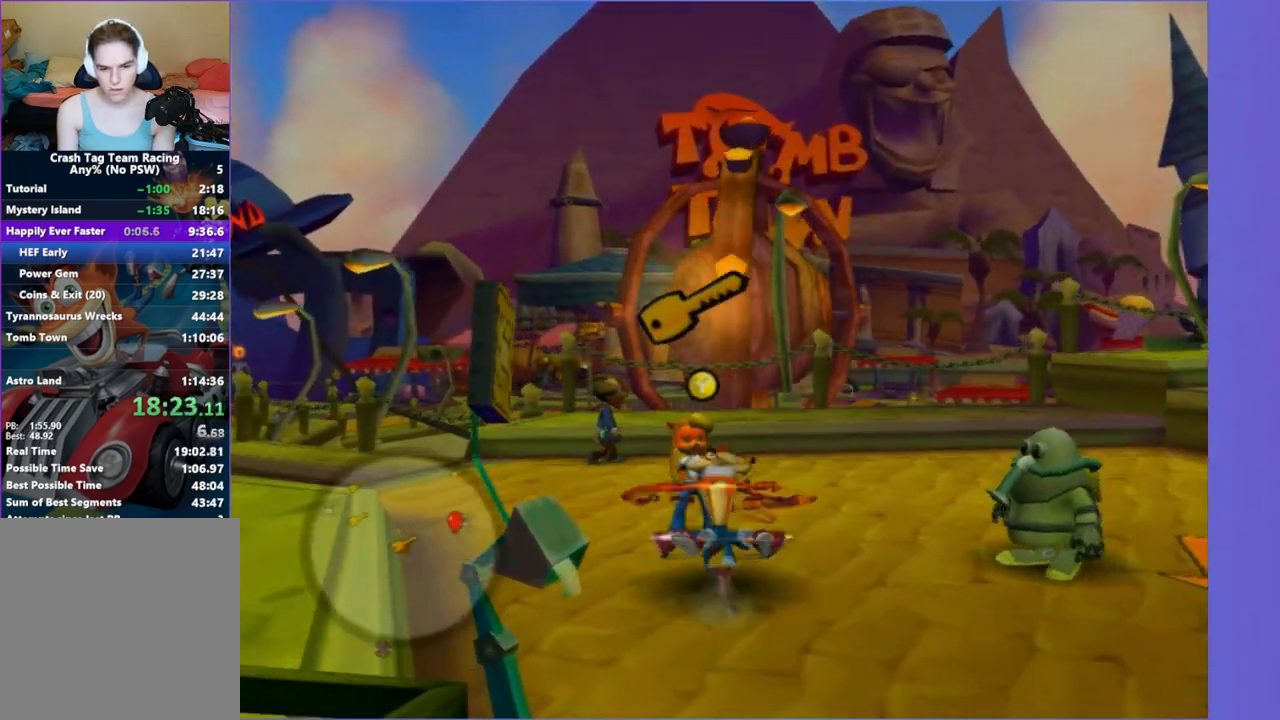
{"buttons": [], "left_stick": "up", "right_stick": "center", "button_events": []}
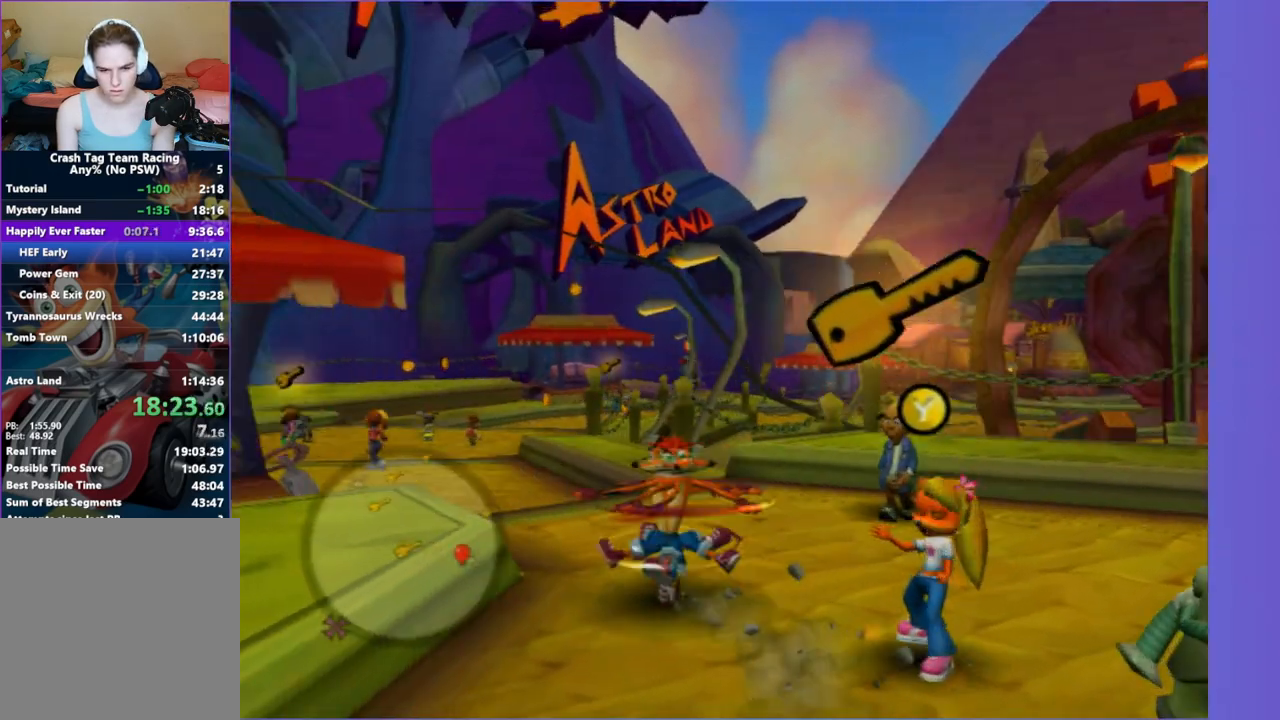
{"buttons": [], "left_stick": "up-left", "right_stick": "center", "button_events": [[267, "A", "down"], [383, "A", "up"]]}
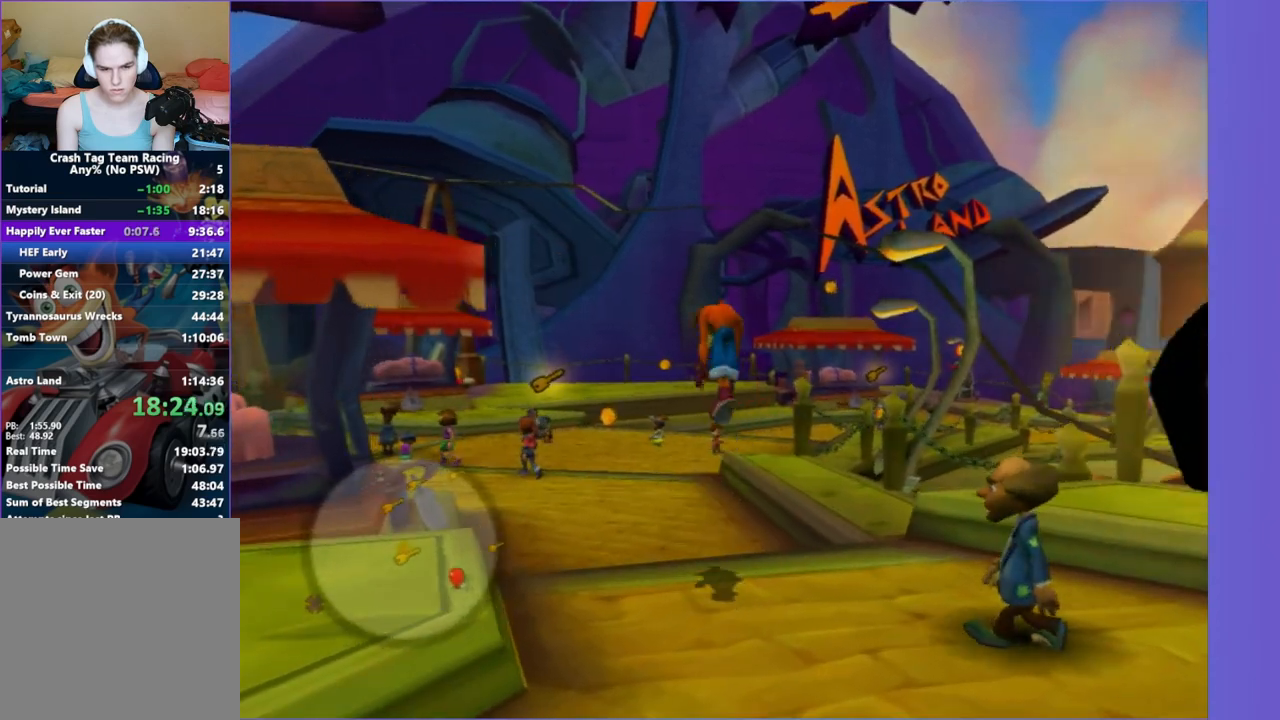
{"buttons": [], "left_stick": "up", "right_stick": "center", "button_events": []}
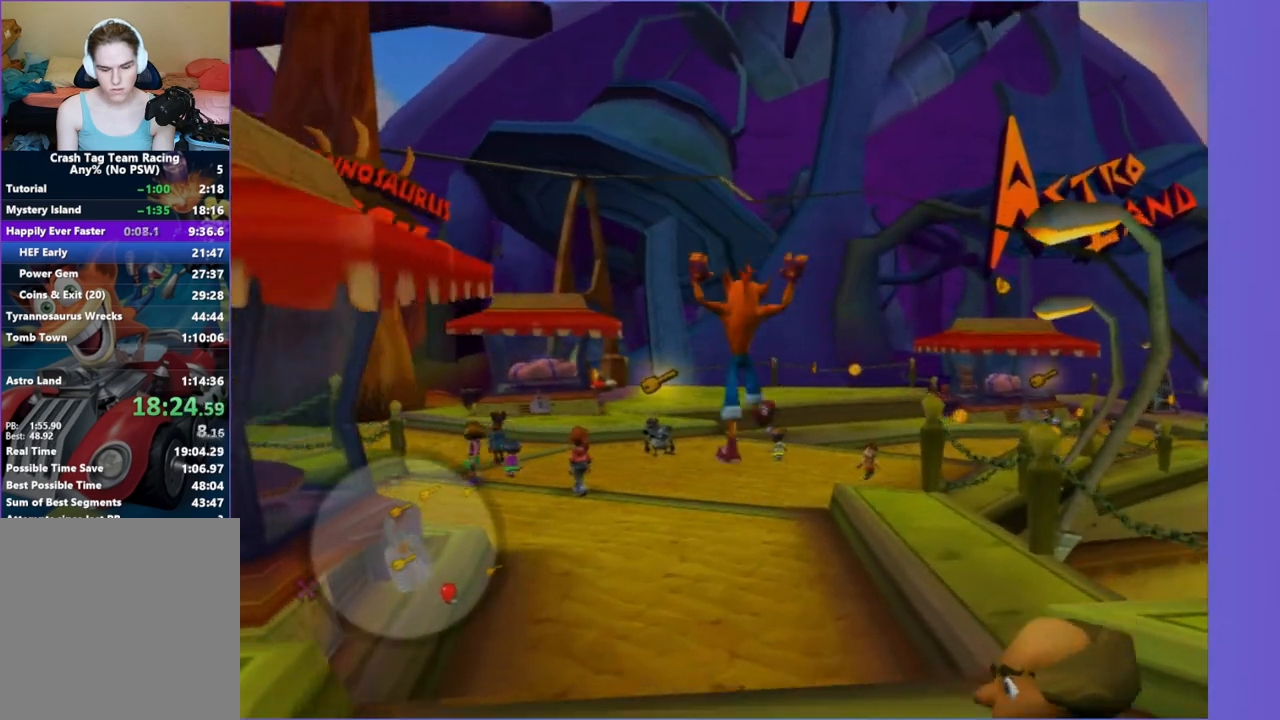
{"buttons": ["A"], "left_stick": "up", "right_stick": "center", "button_events": [[433, "A", "down"]]}
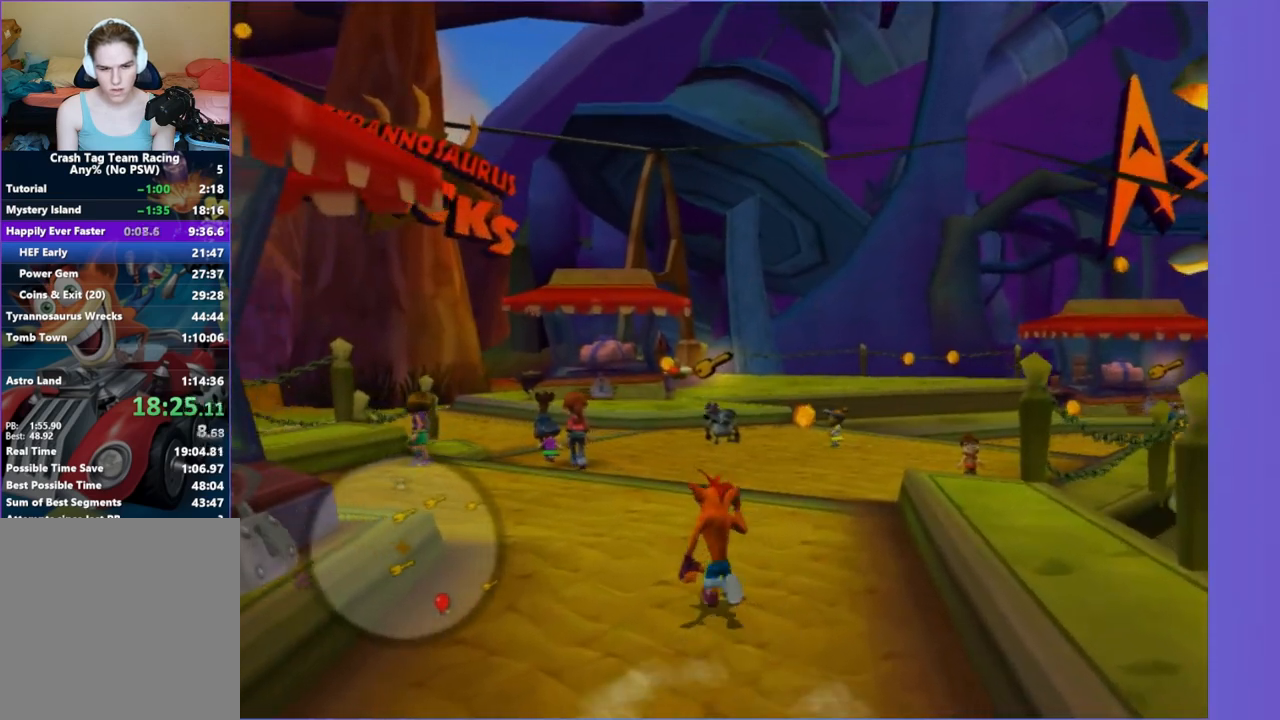
{"buttons": ["A"], "left_stick": "up", "right_stick": "center", "button_events": [[50, "A", "up"], [500, "A", "down"]]}
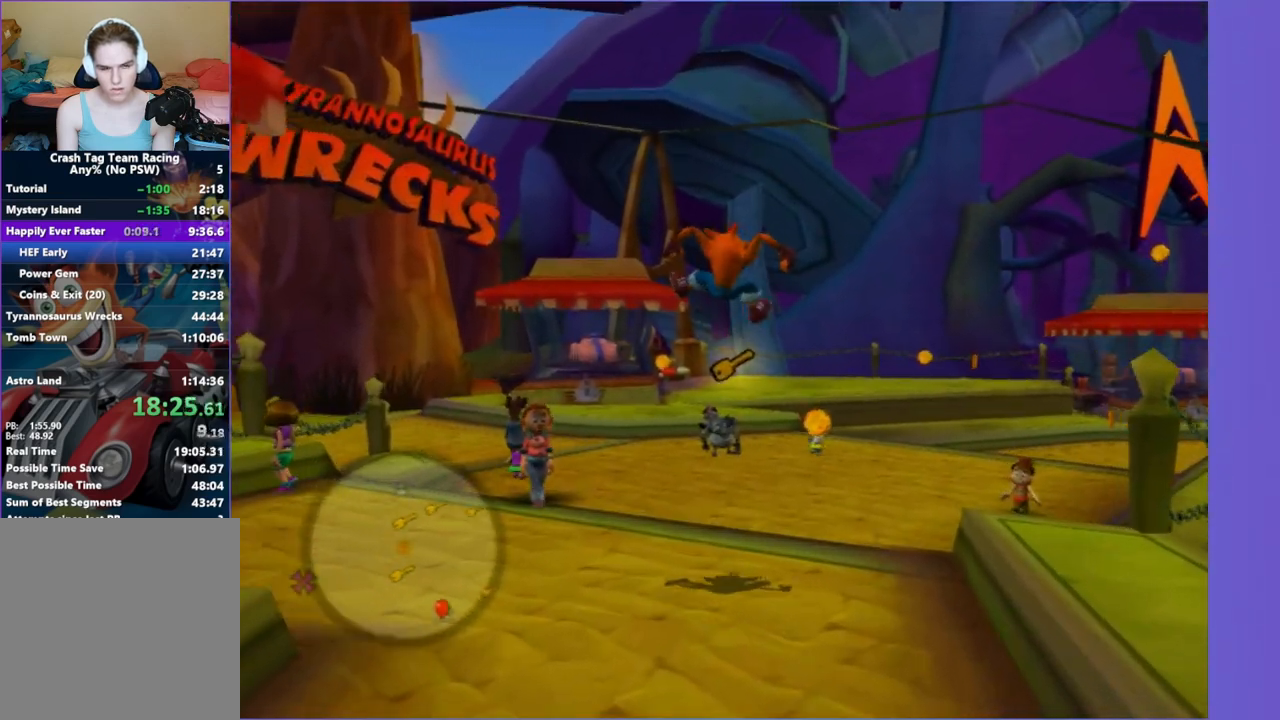
{"buttons": [], "left_stick": "up", "right_stick": "center", "button_events": [[133, "A", "up"], [283, "X", "down"], [417, "X", "up"]]}
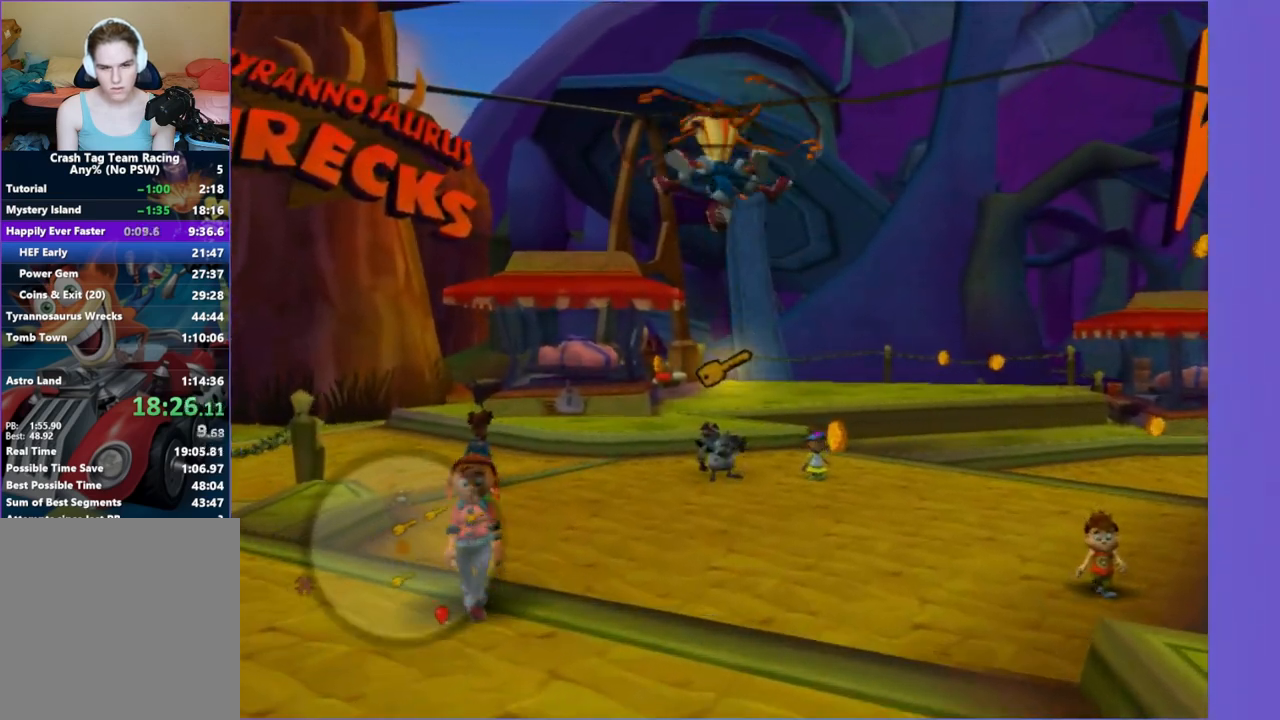
{"buttons": [], "left_stick": "up", "right_stick": "center", "button_events": []}
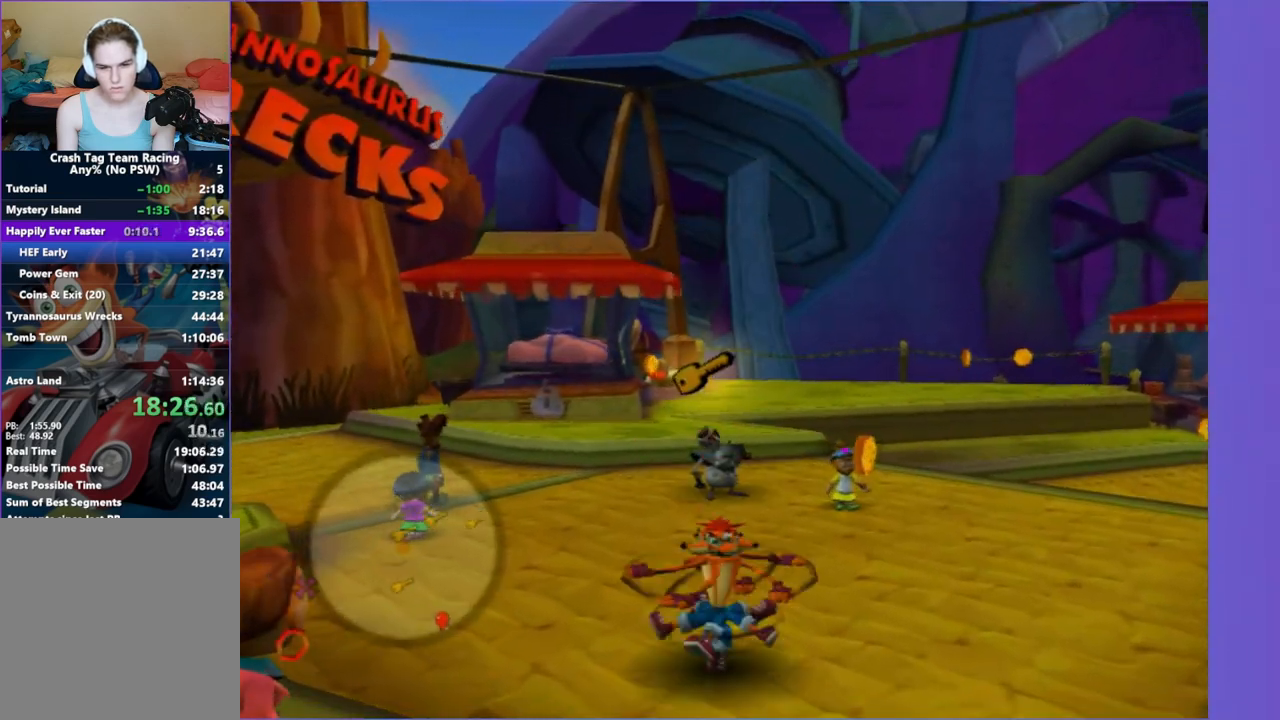
{"buttons": [], "left_stick": "up", "right_stick": "center", "button_events": []}
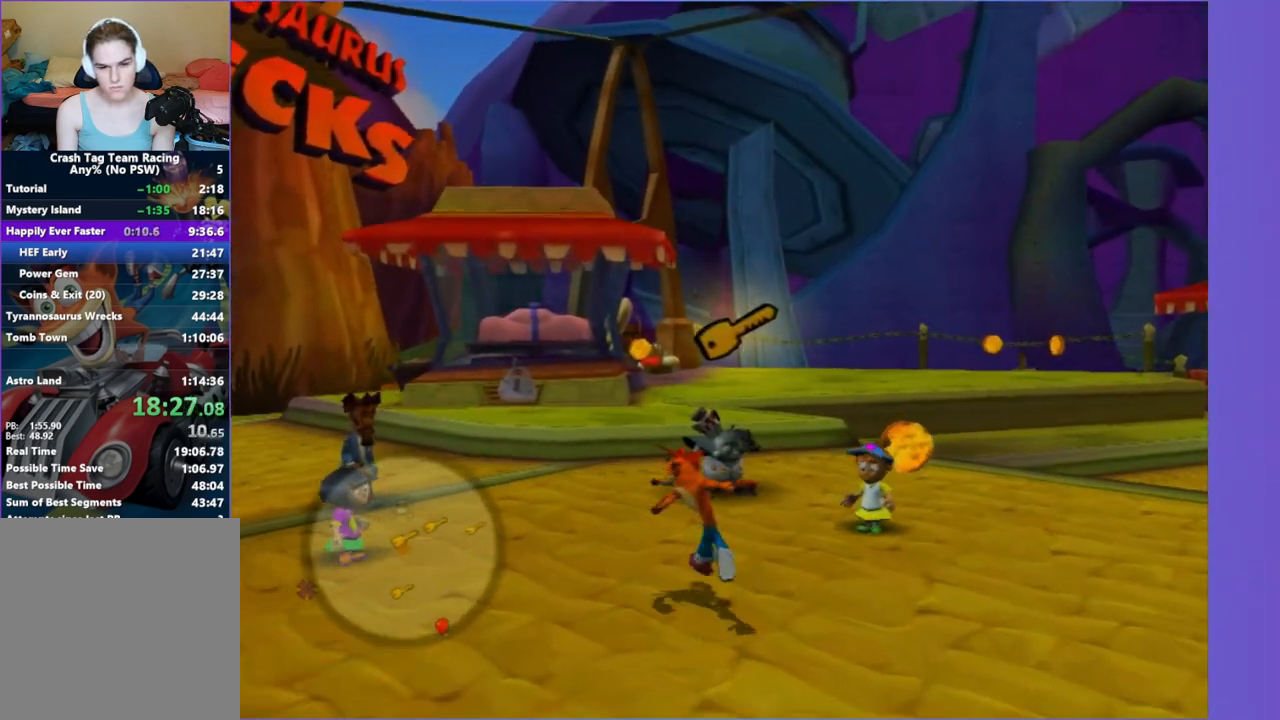
{"buttons": ["Y"], "left_stick": "down-left", "right_stick": "center", "button_events": [[467, "Y", "down"]]}
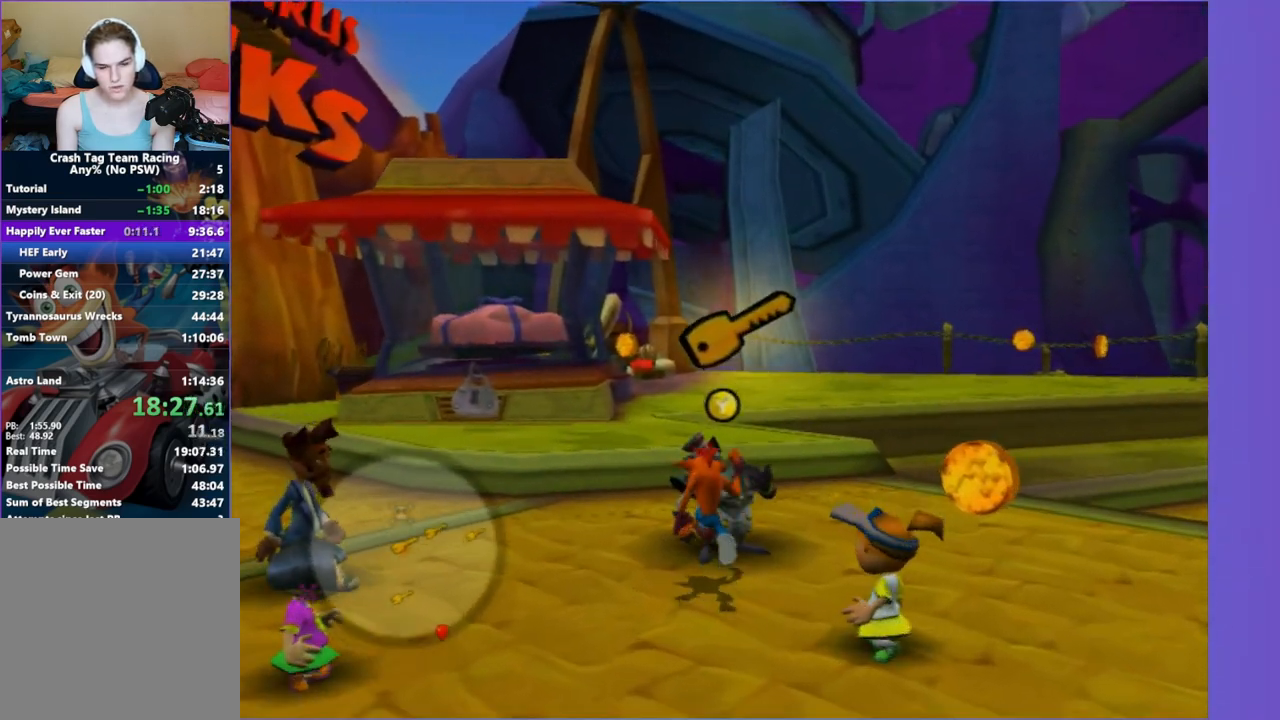
{"buttons": [], "left_stick": "center", "right_stick": "center", "button_events": [[83, "Y", "up"], [217, "A", "down"], [317, "A", "up"], [417, "A", "down"], [500, "A", "up"]]}